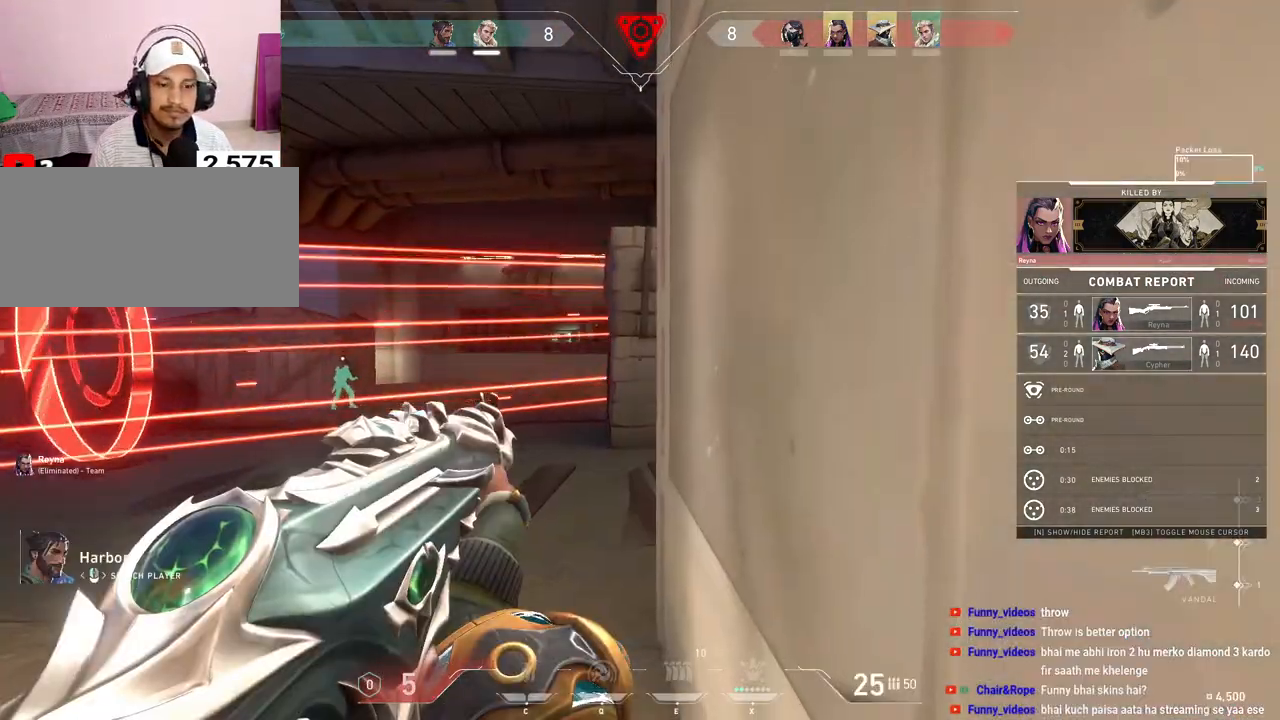
Gameplay with keyboard and mouse; each line is a JSON object with the keys and mouse buttons held at the frame after it. "events" lists presses ("down") and releases ("up") of "a", "ctrl", "d", "e", "f", "q", "r", "s", "shift", "space", "tab", "w", "mouse_left", "mouse_wheel", "mouse_right", "mouse_mb4" and "mouse_mb5" between this image and that frame as [ms after this image, input, new state], when the widget could be followed in between. "mouse_left", "mouse_wheel", "mouse_right", "mouse_mb4", "mouse_mb5" = the "left", "wheel", "right", "mb4", "mb5" buttons of the "mouse" list. No other keys are recorded. "wheel" means that the mouse wheel is clicked or scrolled. Mouse movement is not recorded.
{"keys": [], "mouse": [], "events": [[233, "mouse_right", "down"], [350, "mouse_right", "up"]]}
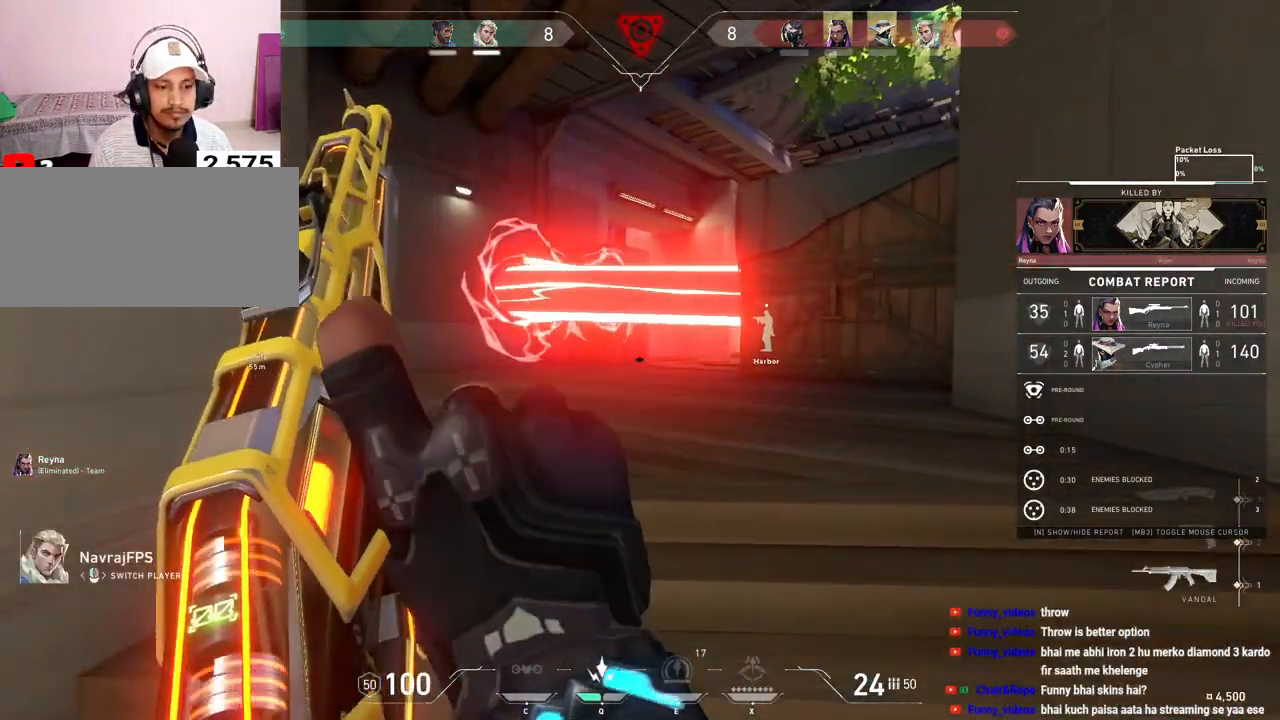
{"keys": [], "mouse": ["right"], "events": [[33, "mouse_left", "down"], [150, "mouse_left", "up"], [467, "mouse_right", "down"]]}
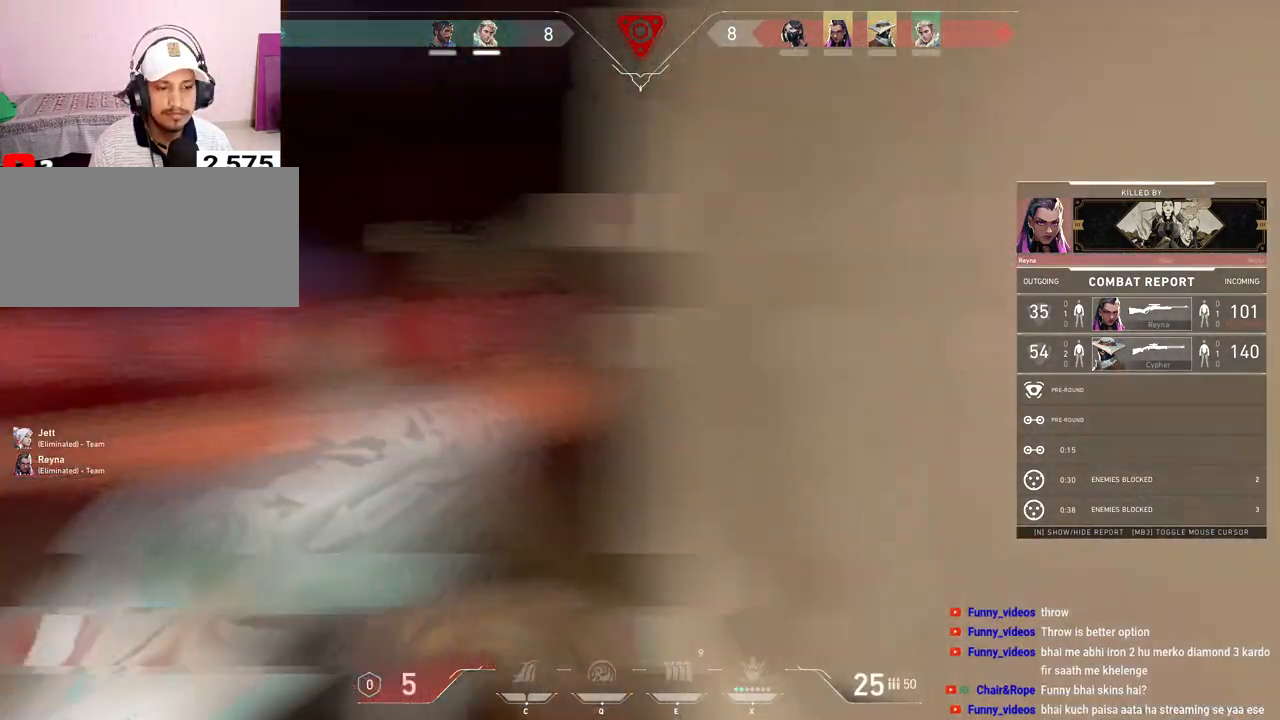
{"keys": [], "mouse": [], "events": [[83, "mouse_right", "up"]]}
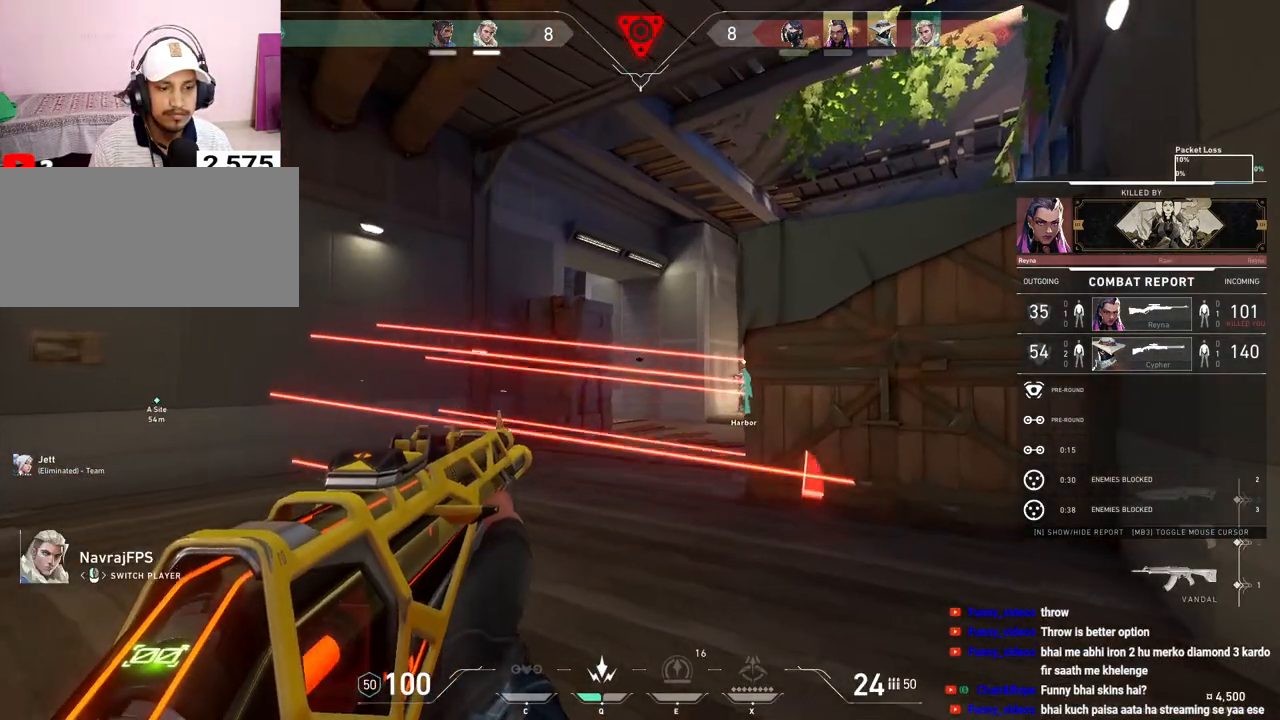
{"keys": [], "mouse": [], "events": []}
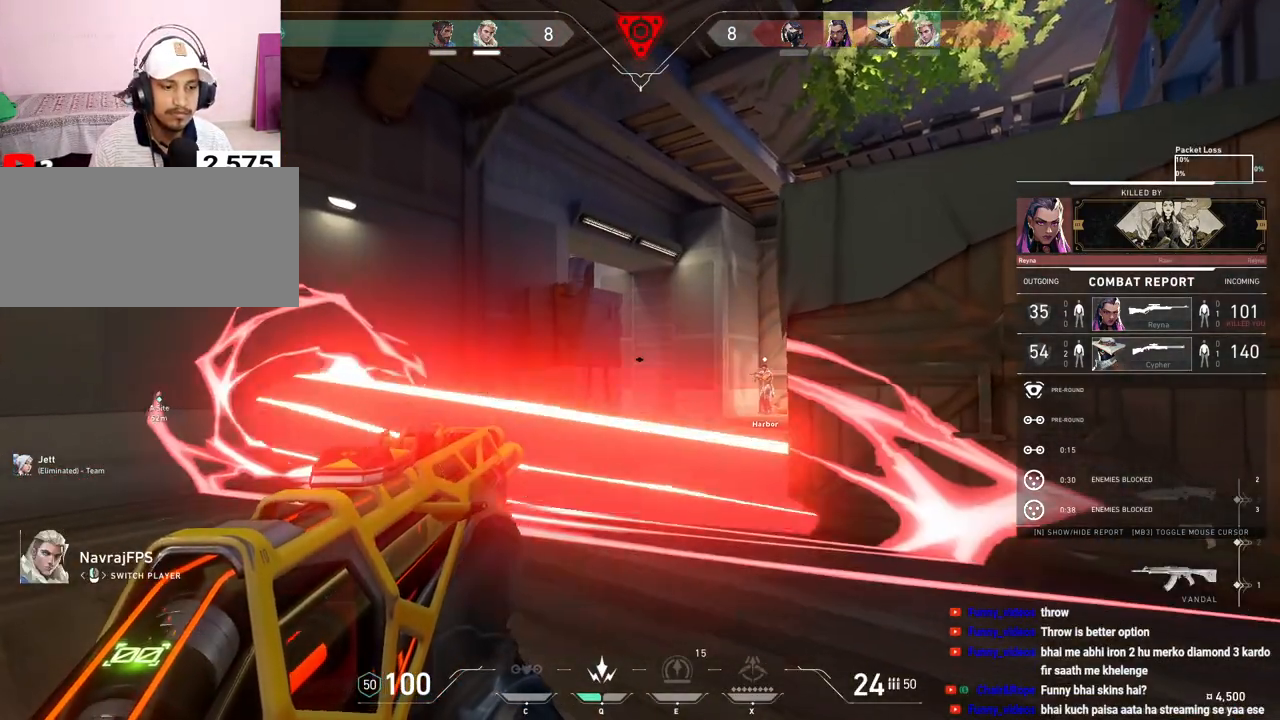
{"keys": [], "mouse": [], "events": [[350, "mouse_right", "down"], [450, "mouse_right", "up"]]}
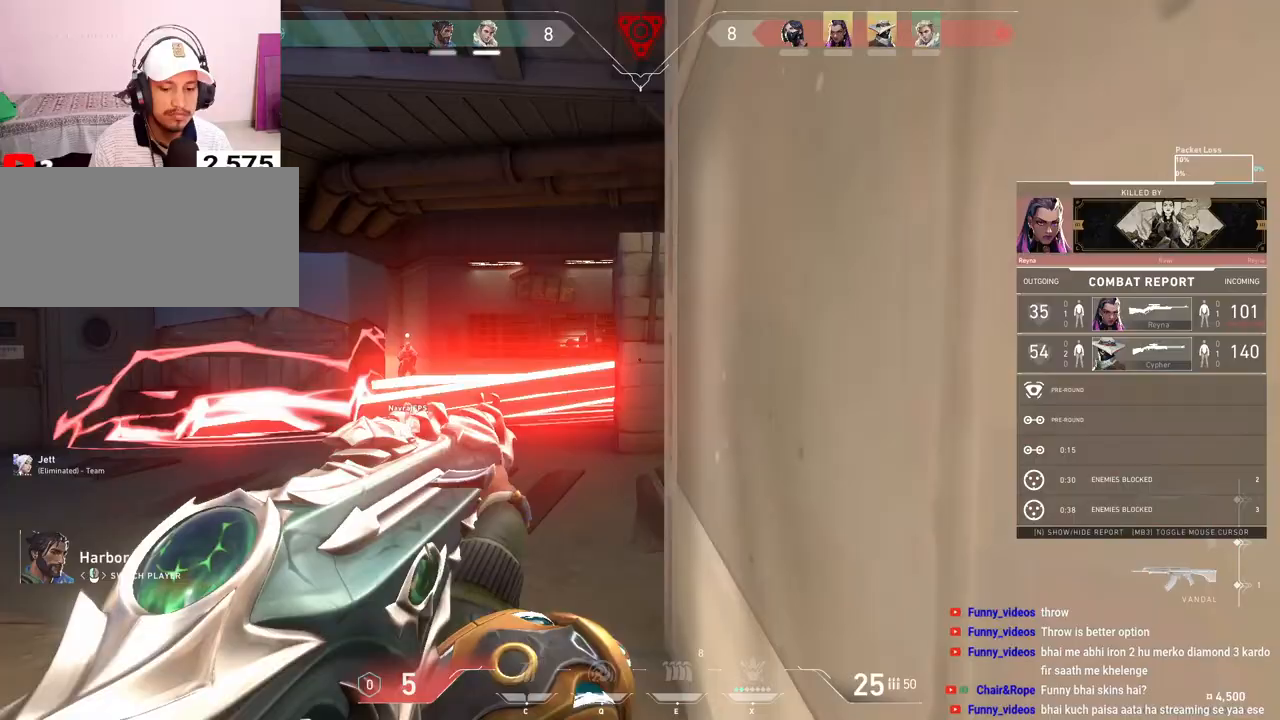
{"keys": [], "mouse": [], "events": [[117, "mouse_left", "down"], [250, "mouse_left", "up"]]}
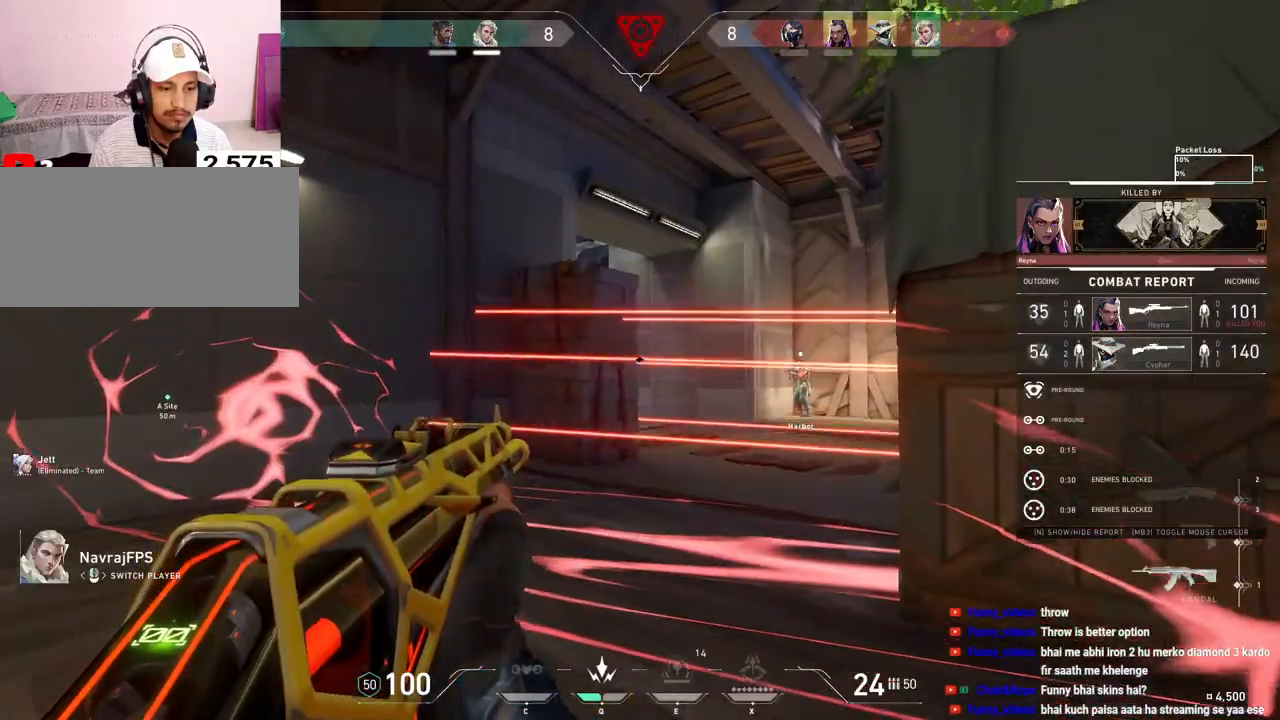
{"keys": [], "mouse": [], "events": []}
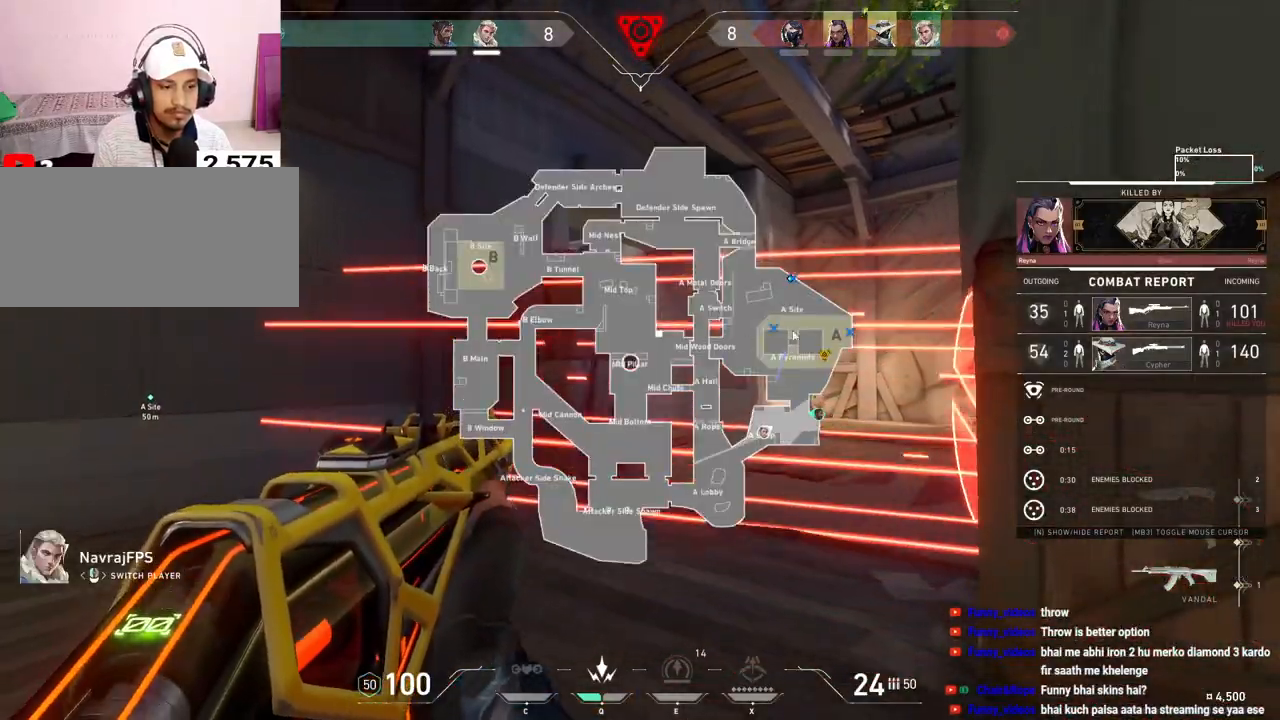
{"keys": [], "mouse": ["left"], "events": [[417, "mouse_left", "down"]]}
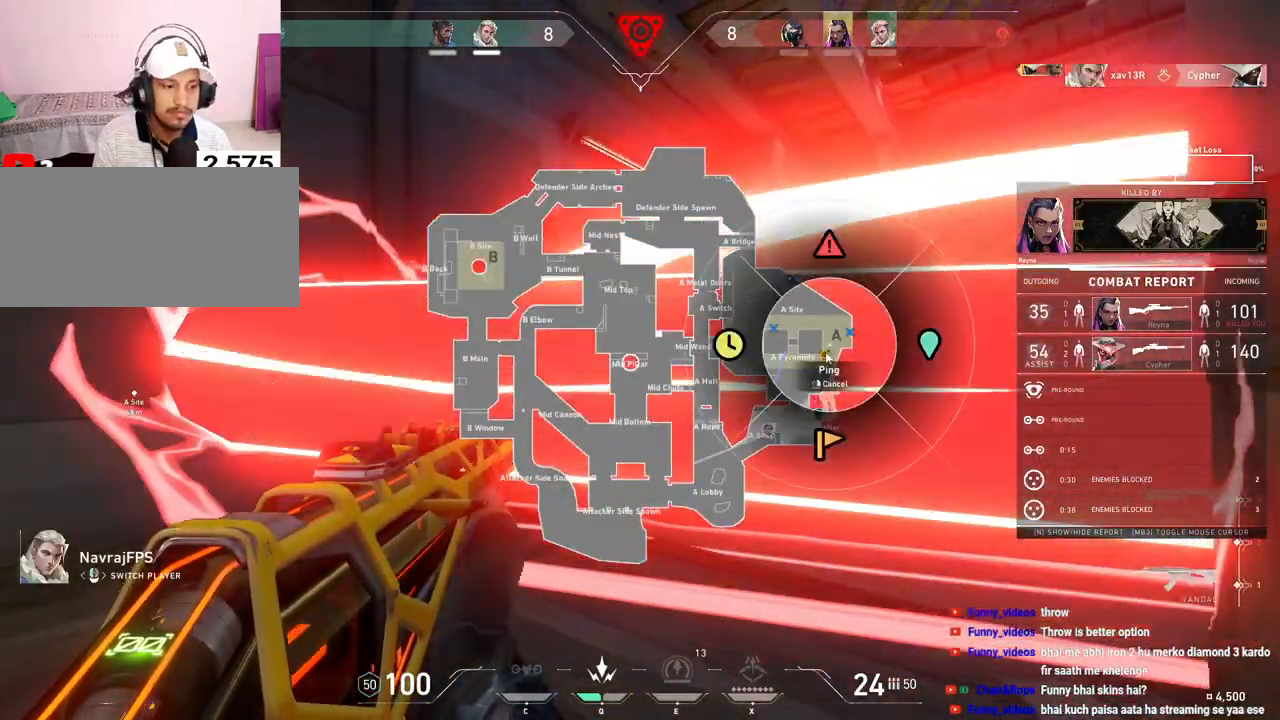
{"keys": [], "mouse": [], "events": [[17, "mouse_left", "up"], [100, "mouse_left", "down"], [200, "mouse_left", "up"], [267, "mouse_left", "down"], [367, "mouse_left", "up"]]}
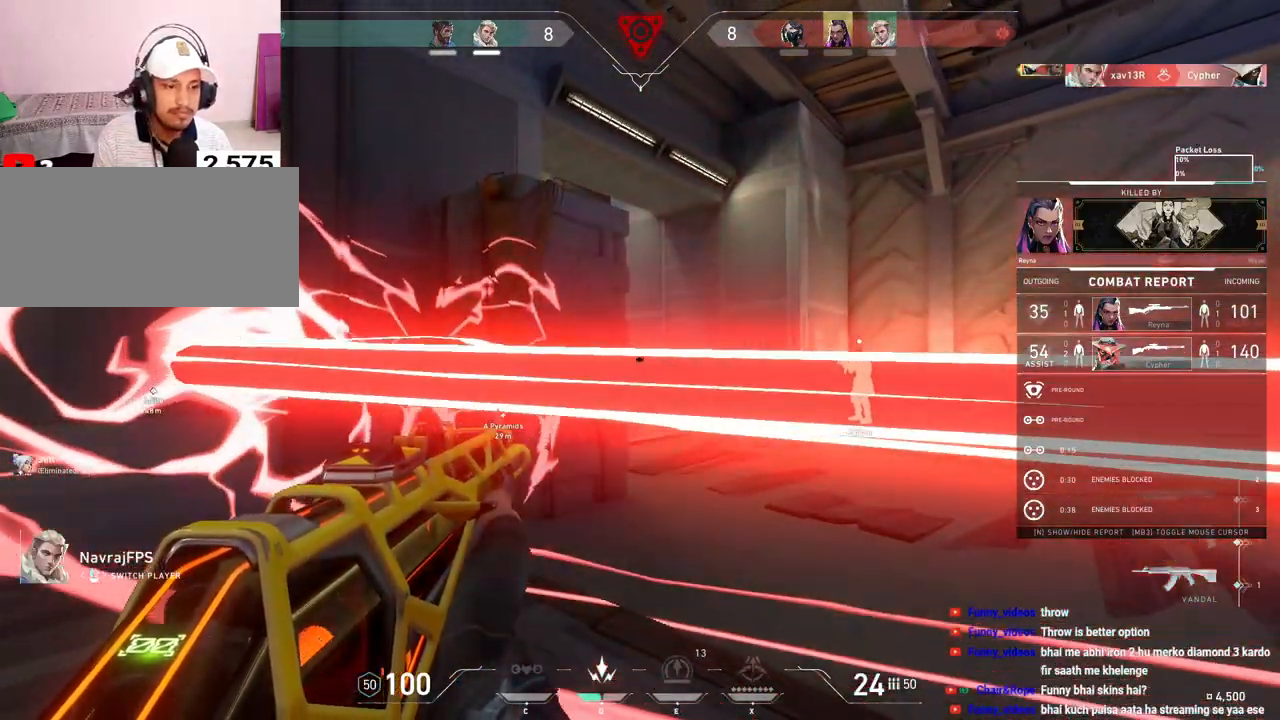
{"keys": [], "mouse": [], "events": []}
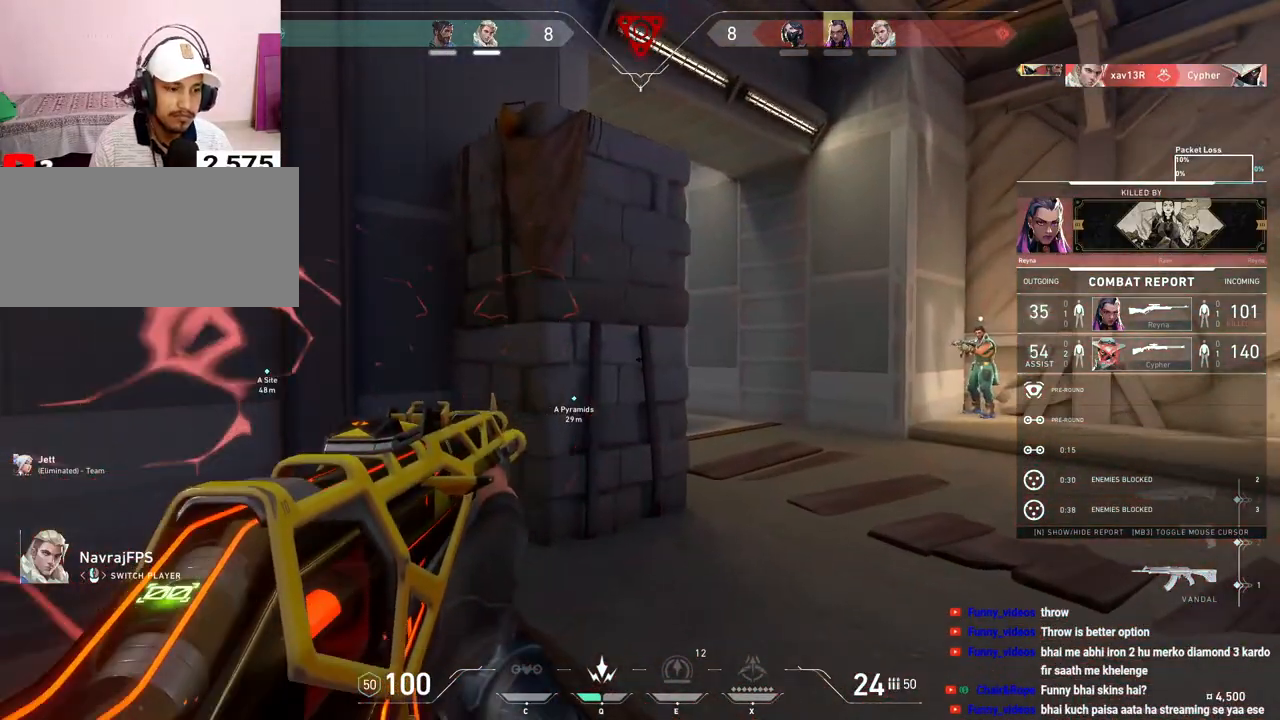
{"keys": [], "mouse": [], "events": []}
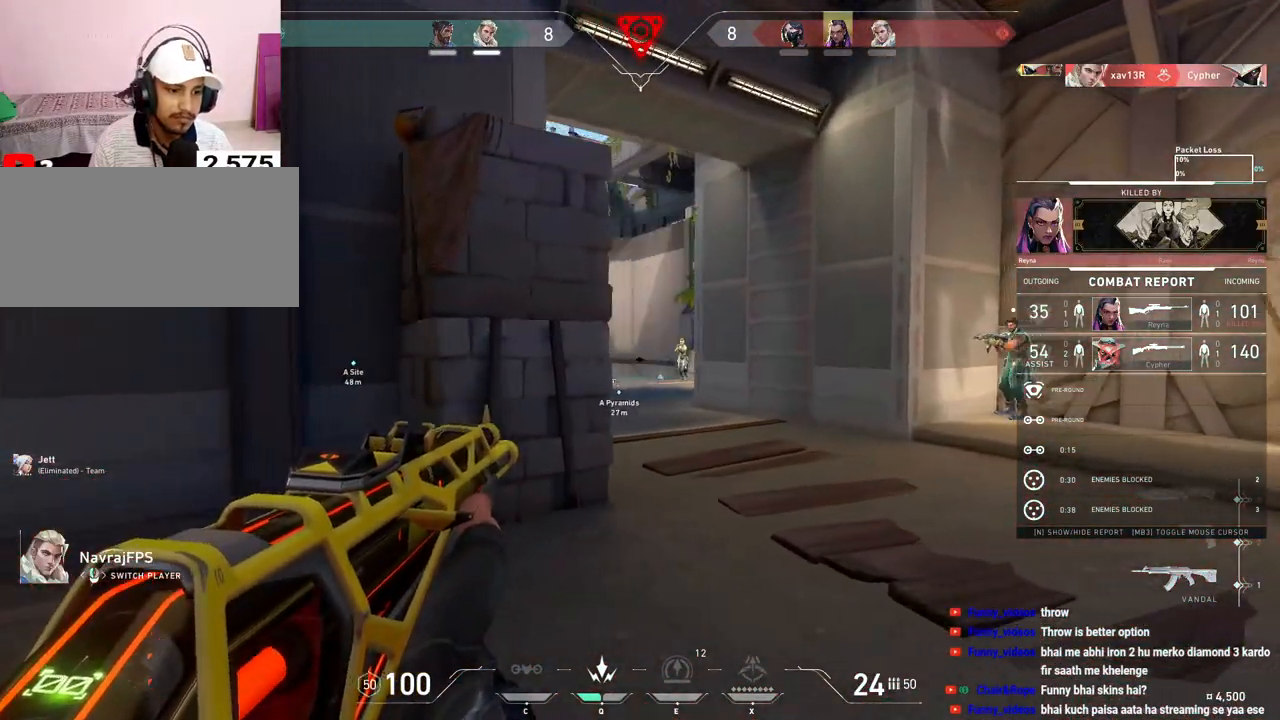
{"keys": [], "mouse": [], "events": []}
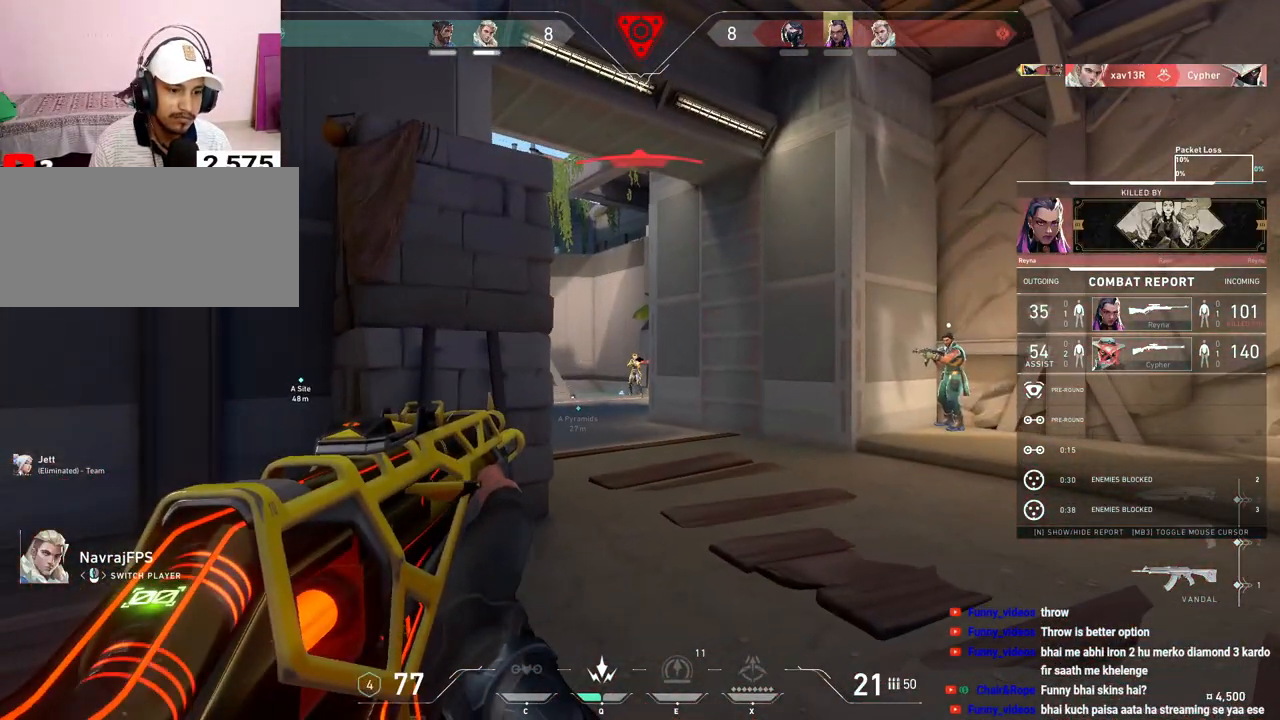
{"keys": [], "mouse": [], "events": []}
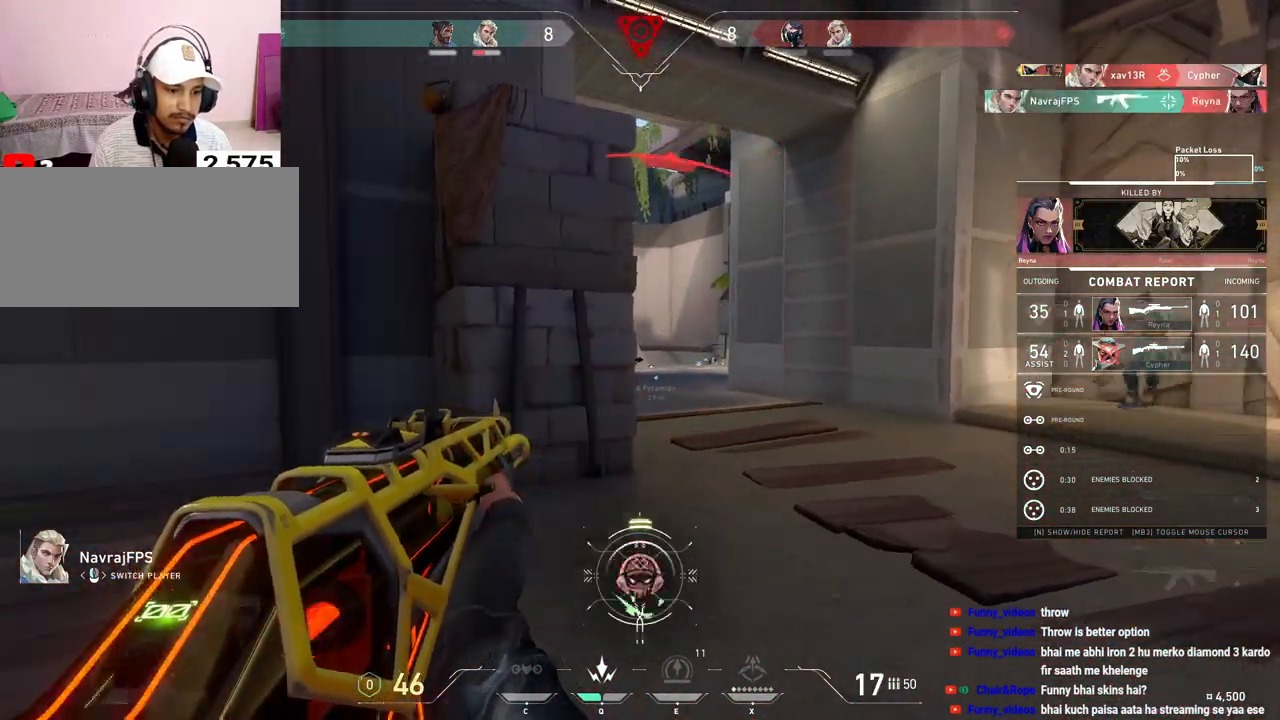
{"keys": [], "mouse": [], "events": []}
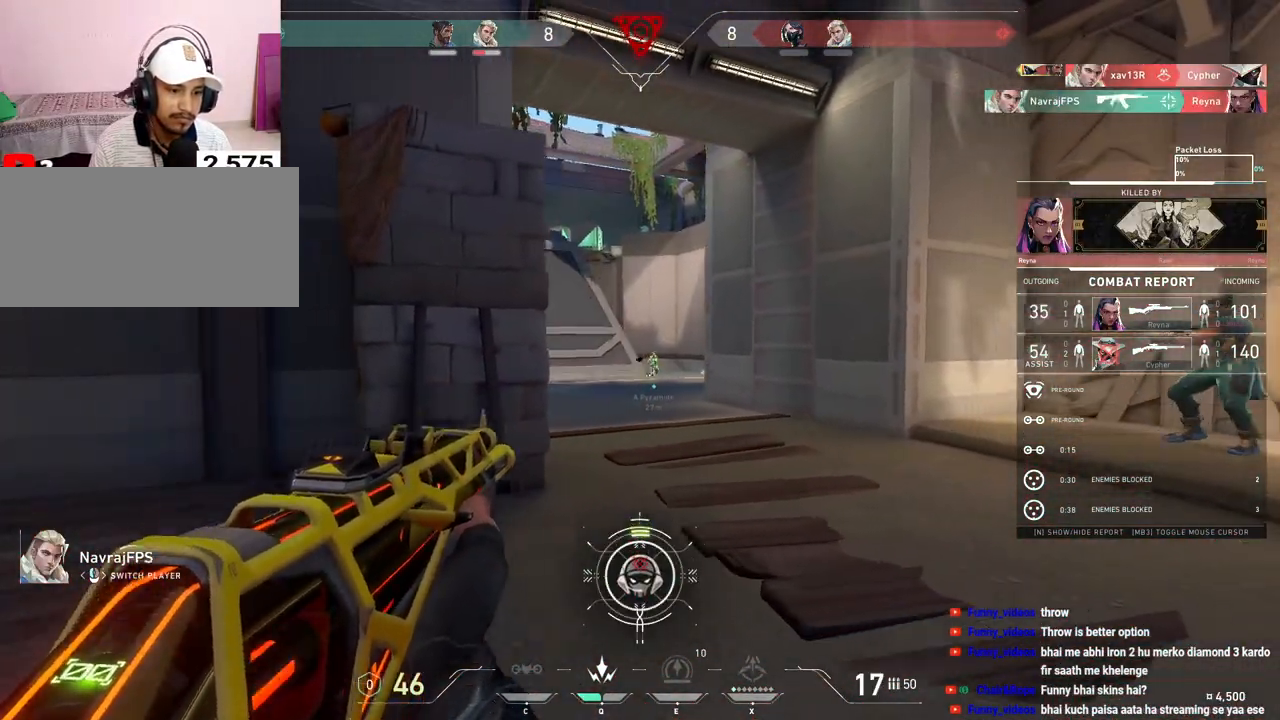
{"keys": [], "mouse": [], "events": []}
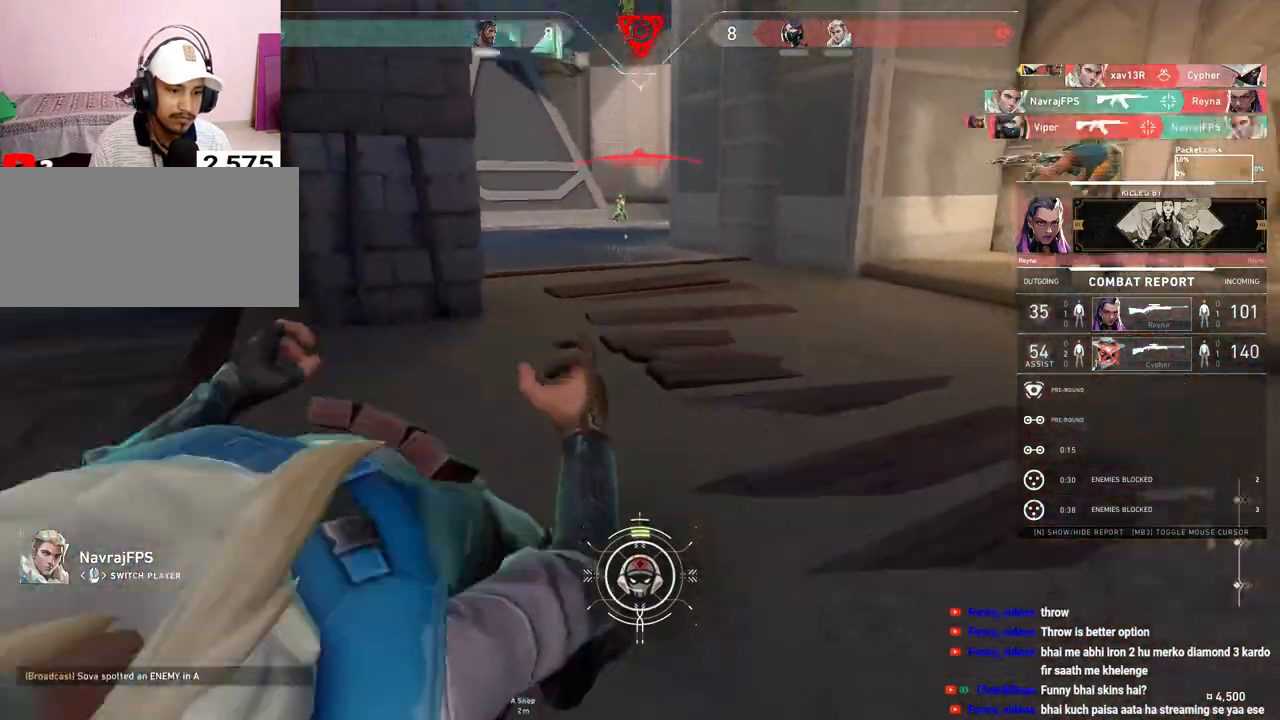
{"keys": [], "mouse": [], "events": [[33, "mouse_right", "down"], [150, "mouse_right", "up"]]}
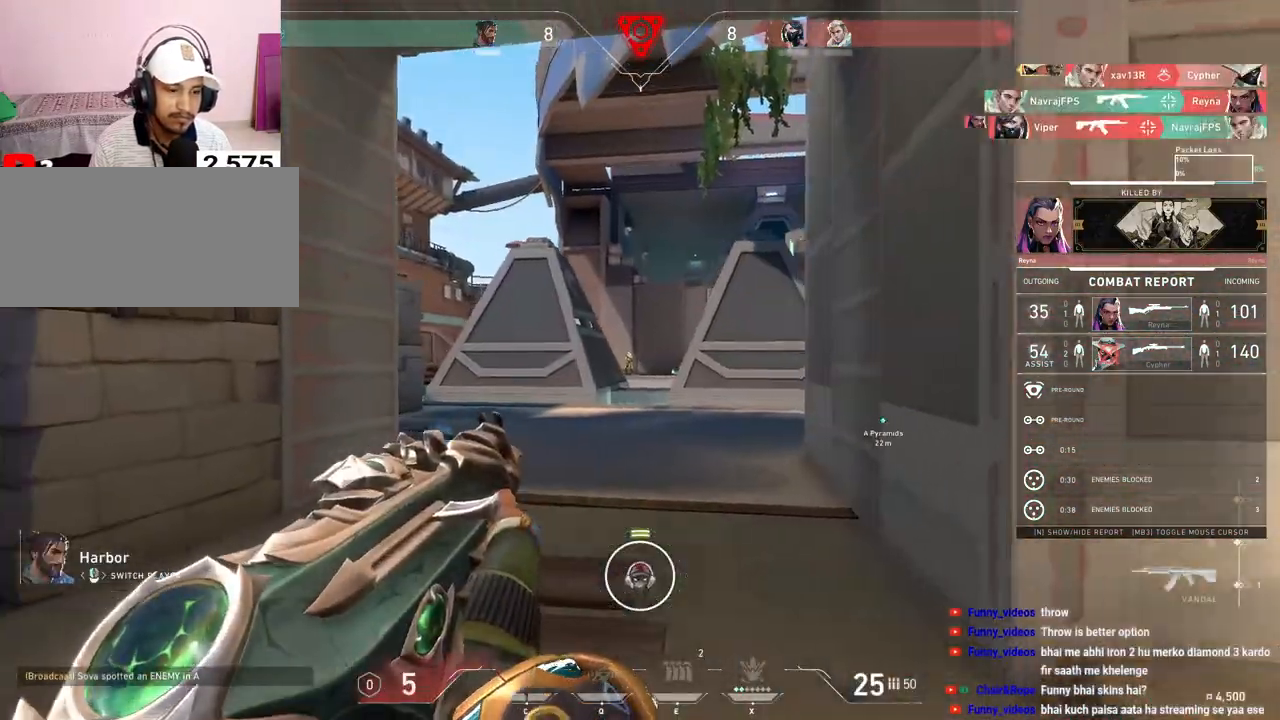
{"keys": [], "mouse": [], "events": []}
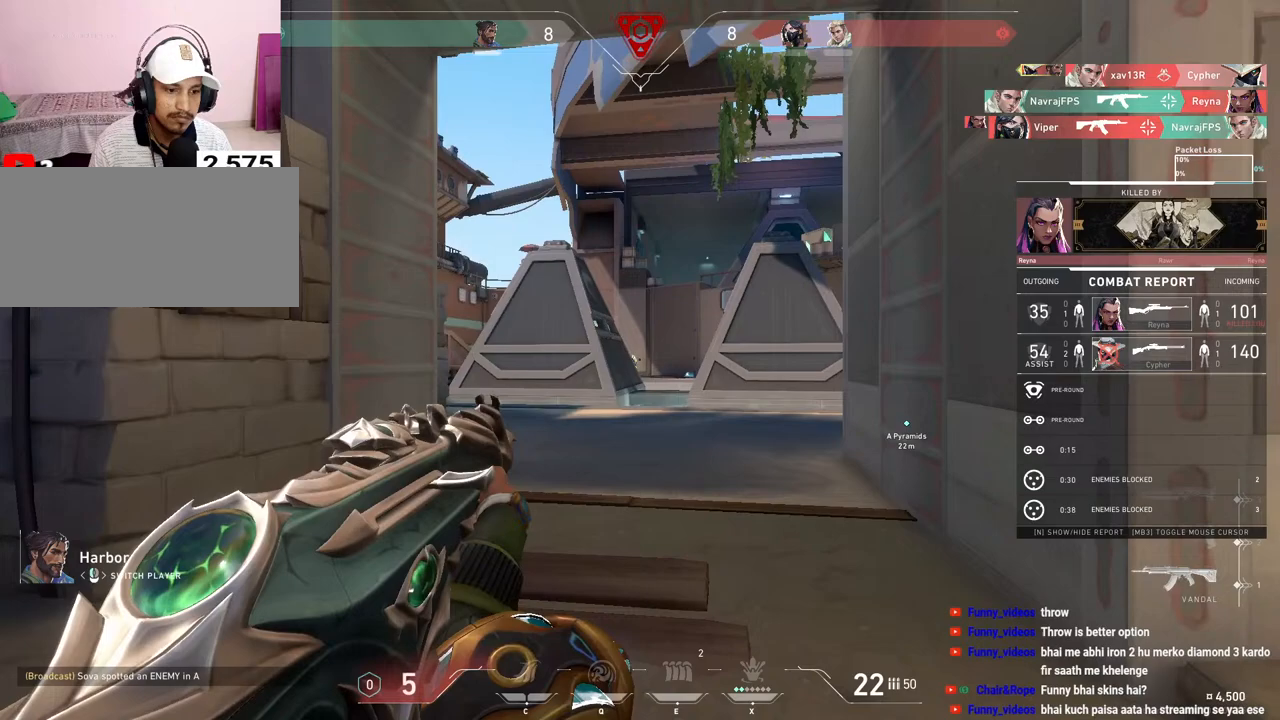
{"keys": [], "mouse": [], "events": []}
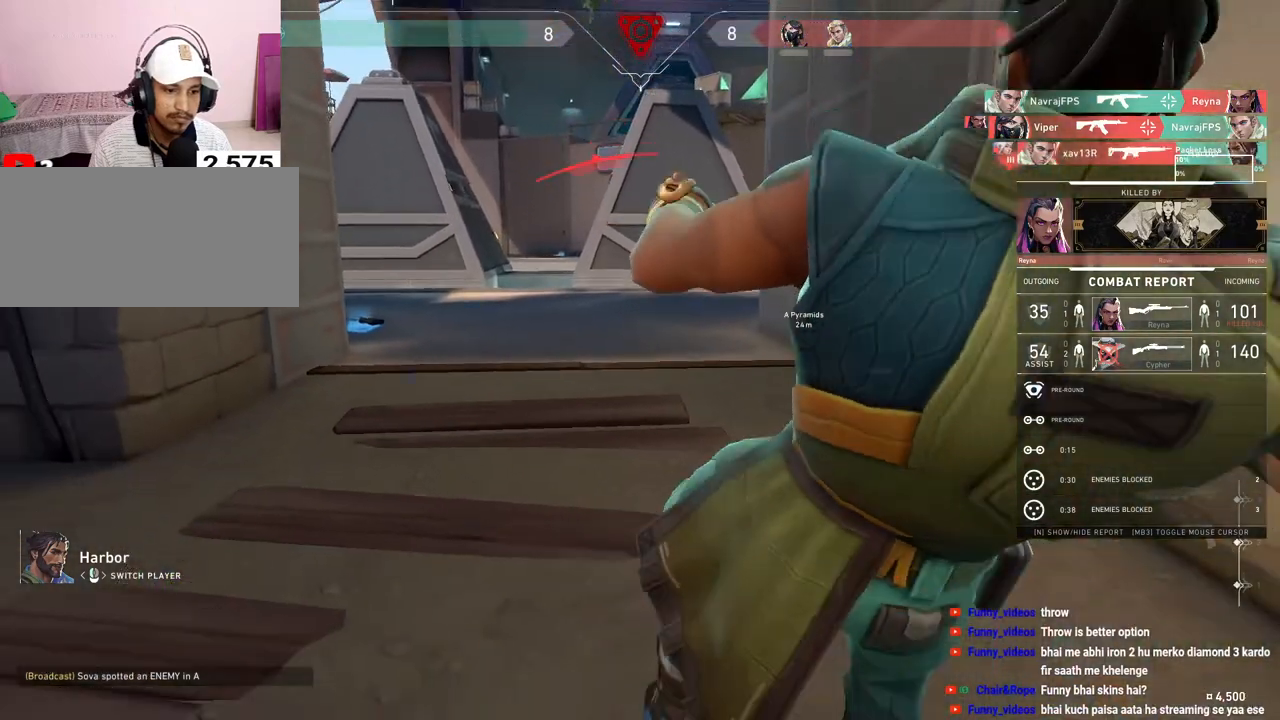
{"keys": [], "mouse": [], "events": [[133, "mouse_right", "down"], [300, "mouse_right", "up"]]}
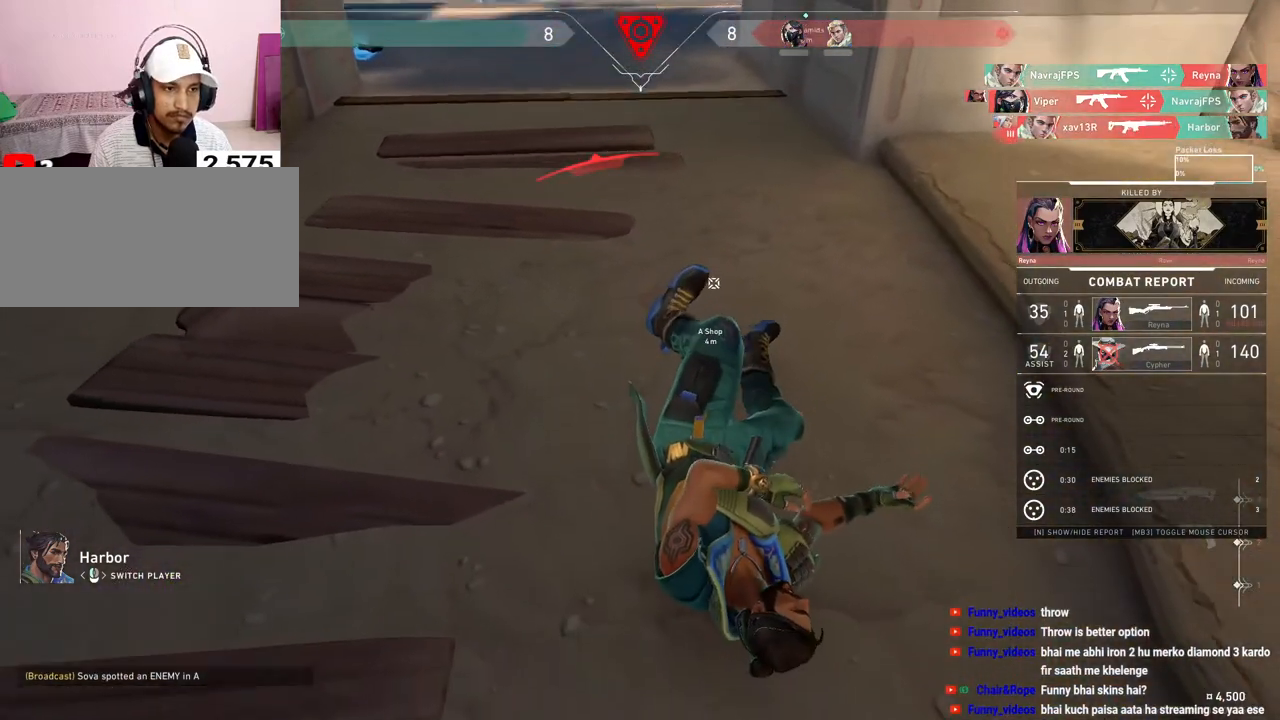
{"keys": ["tab"], "mouse": [], "events": [[117, "tab", "down"]]}
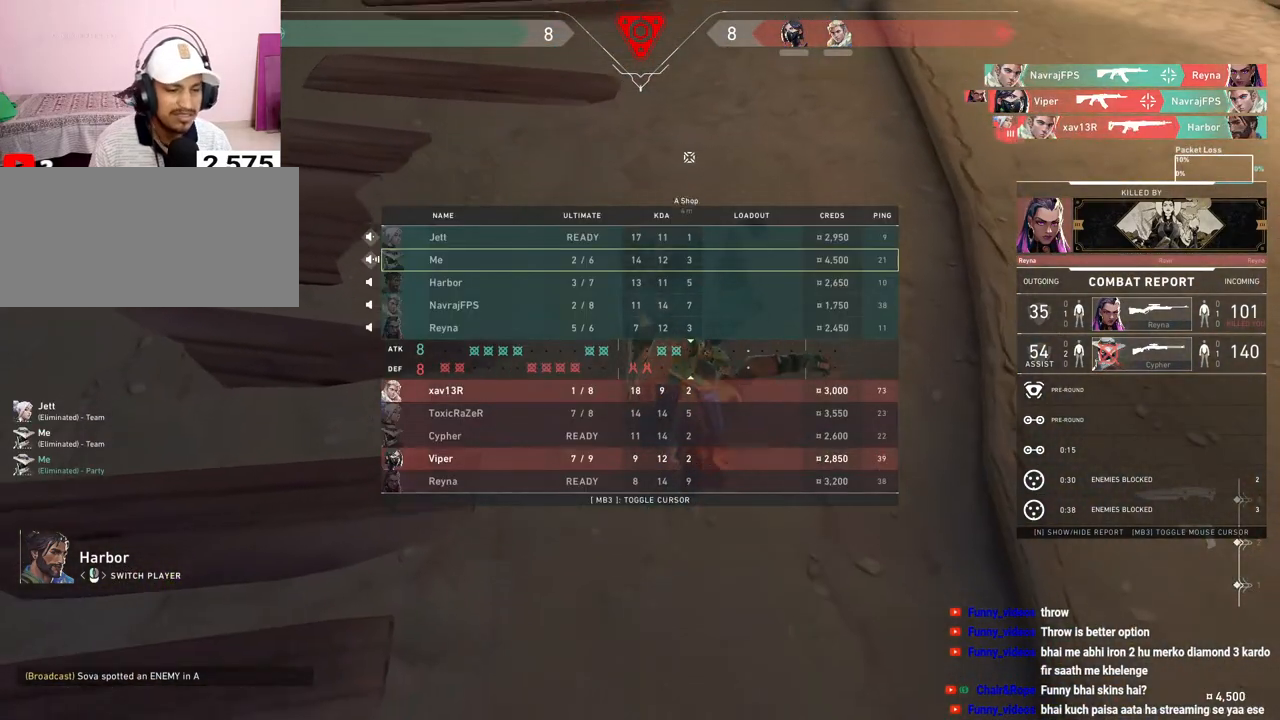
{"keys": ["tab"], "mouse": [], "events": []}
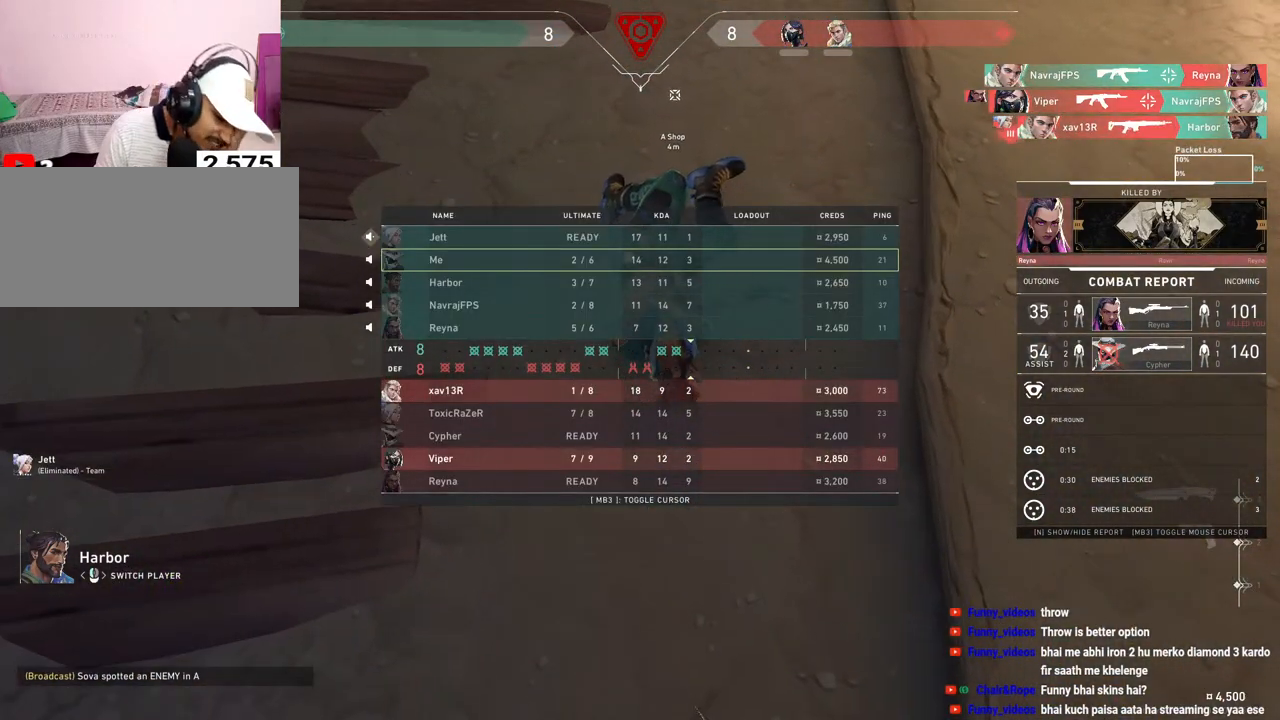
{"keys": ["tab"], "mouse": [], "events": []}
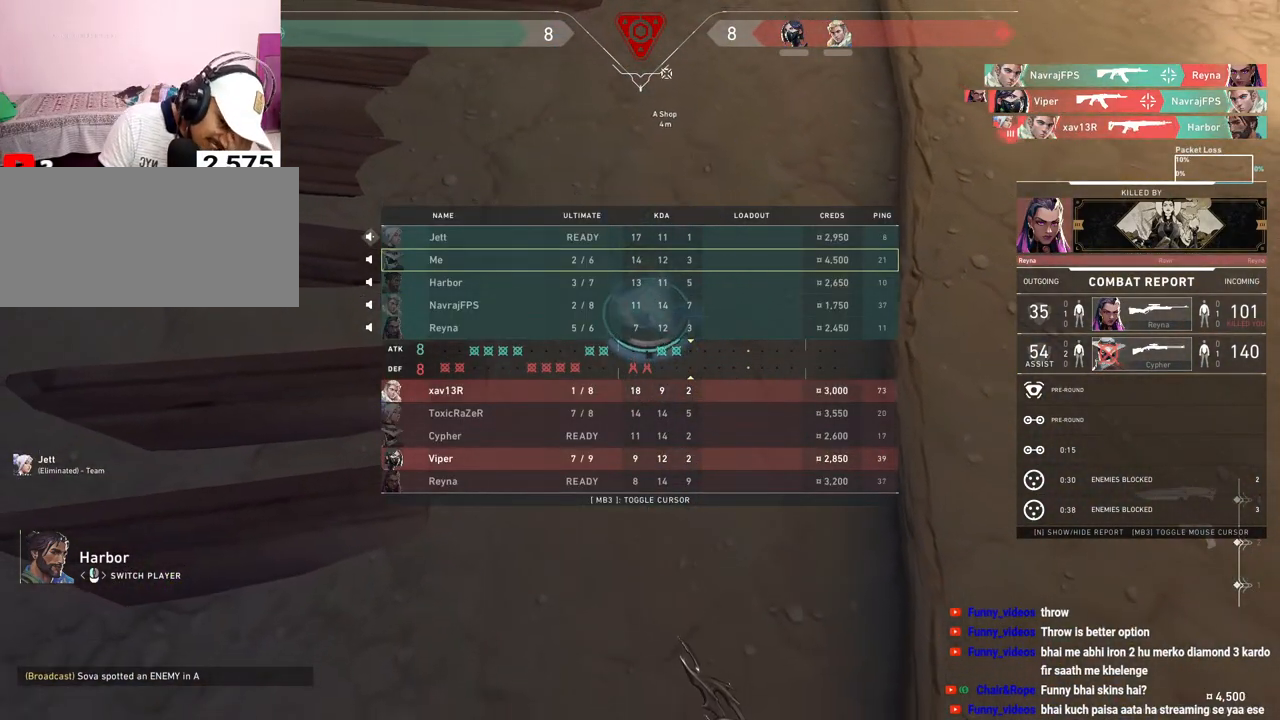
{"keys": ["tab"], "mouse": [], "events": []}
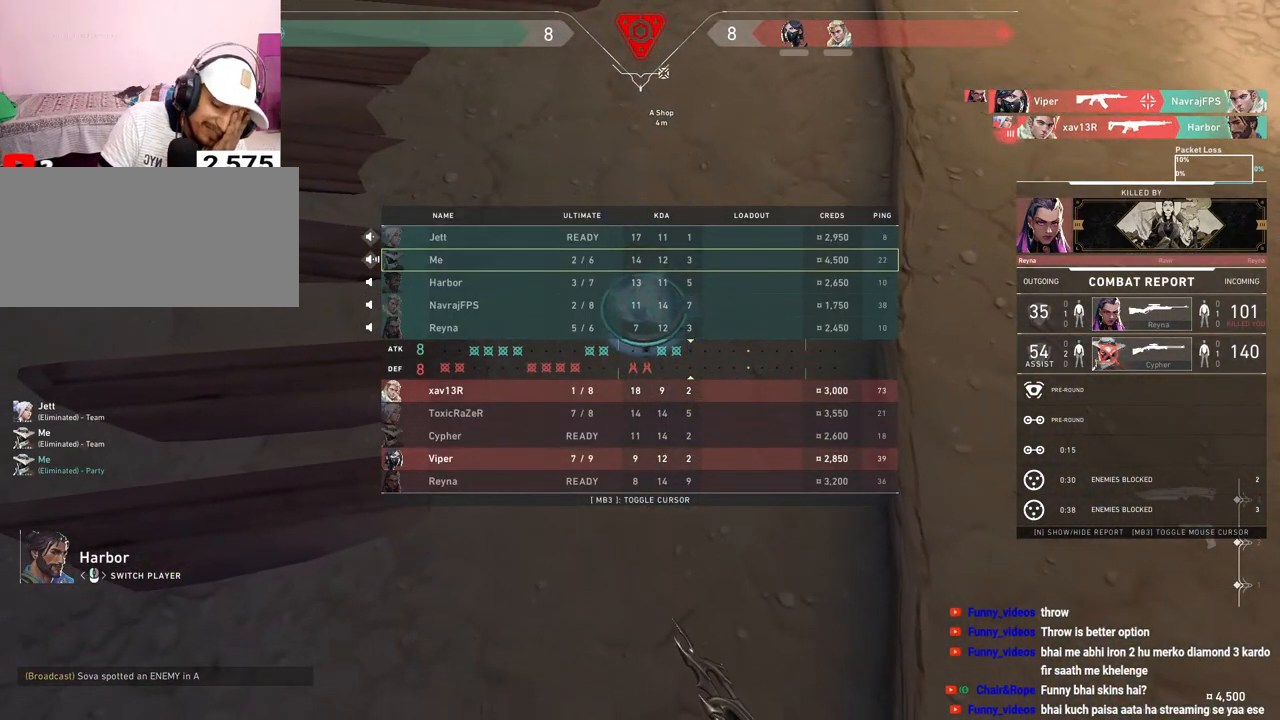
{"keys": ["tab"], "mouse": [], "events": []}
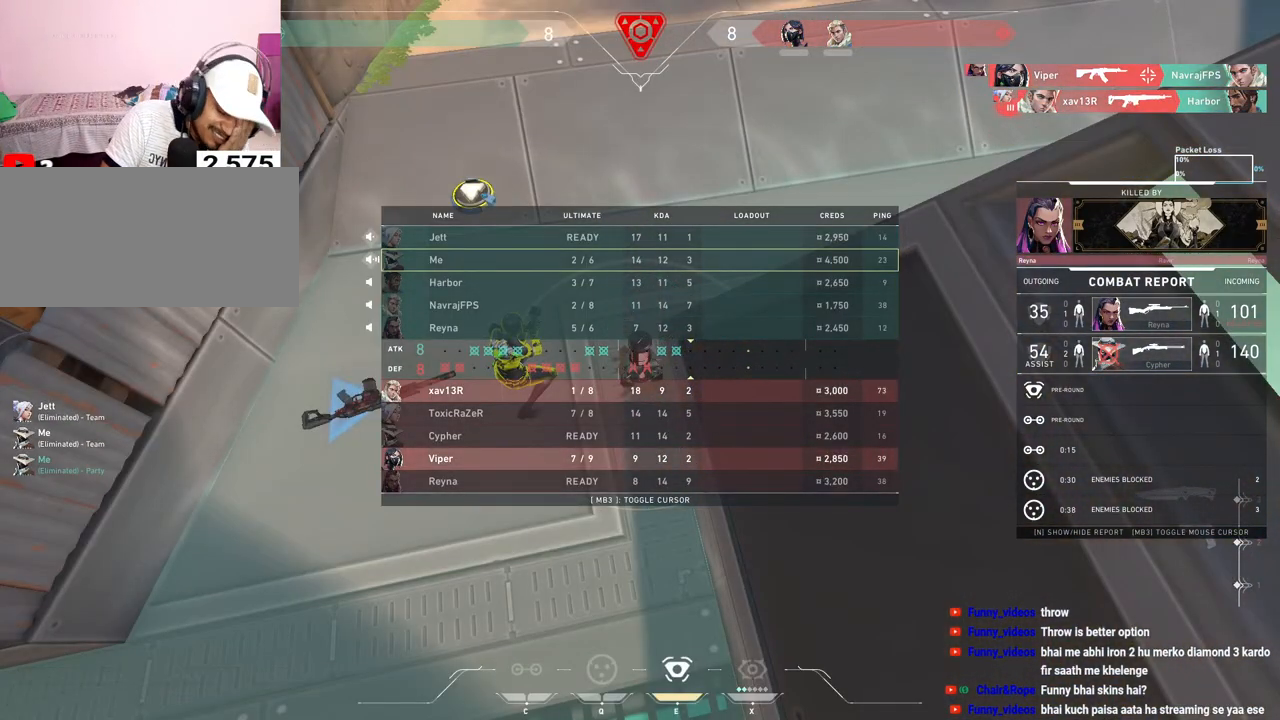
{"keys": ["tab"], "mouse": [], "events": []}
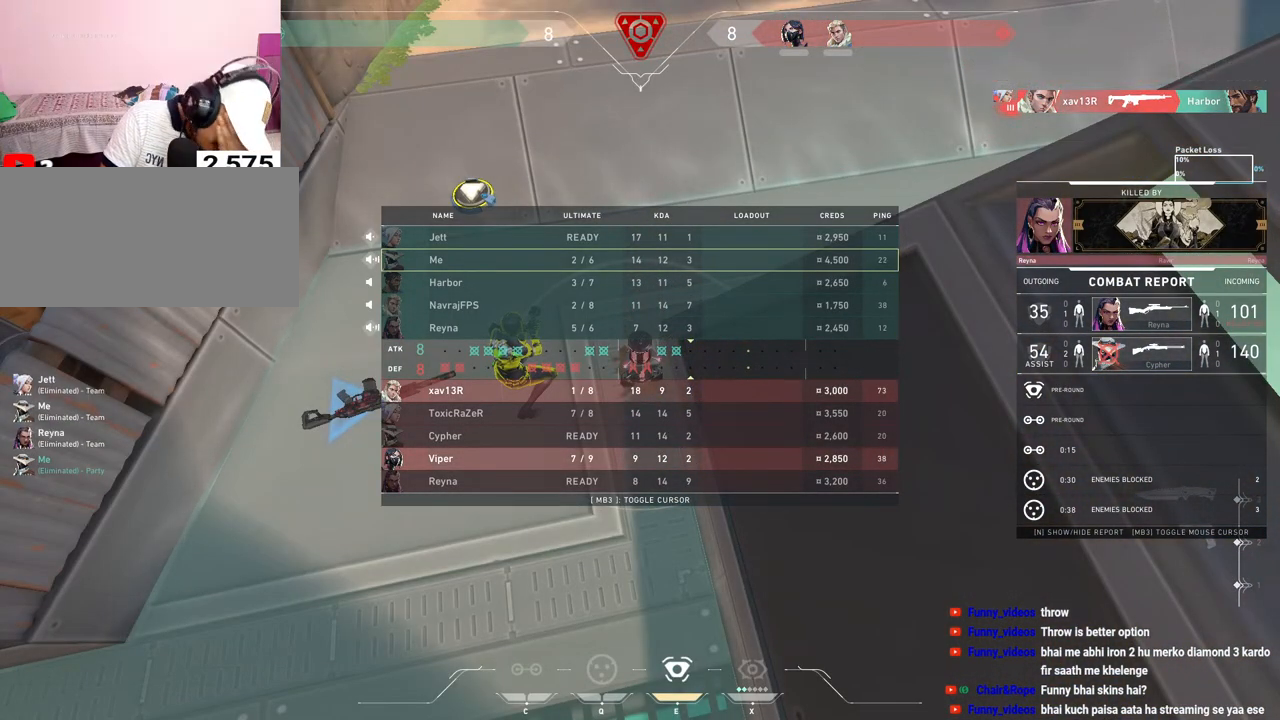
{"keys": [], "mouse": [], "events": [[367, "tab", "up"]]}
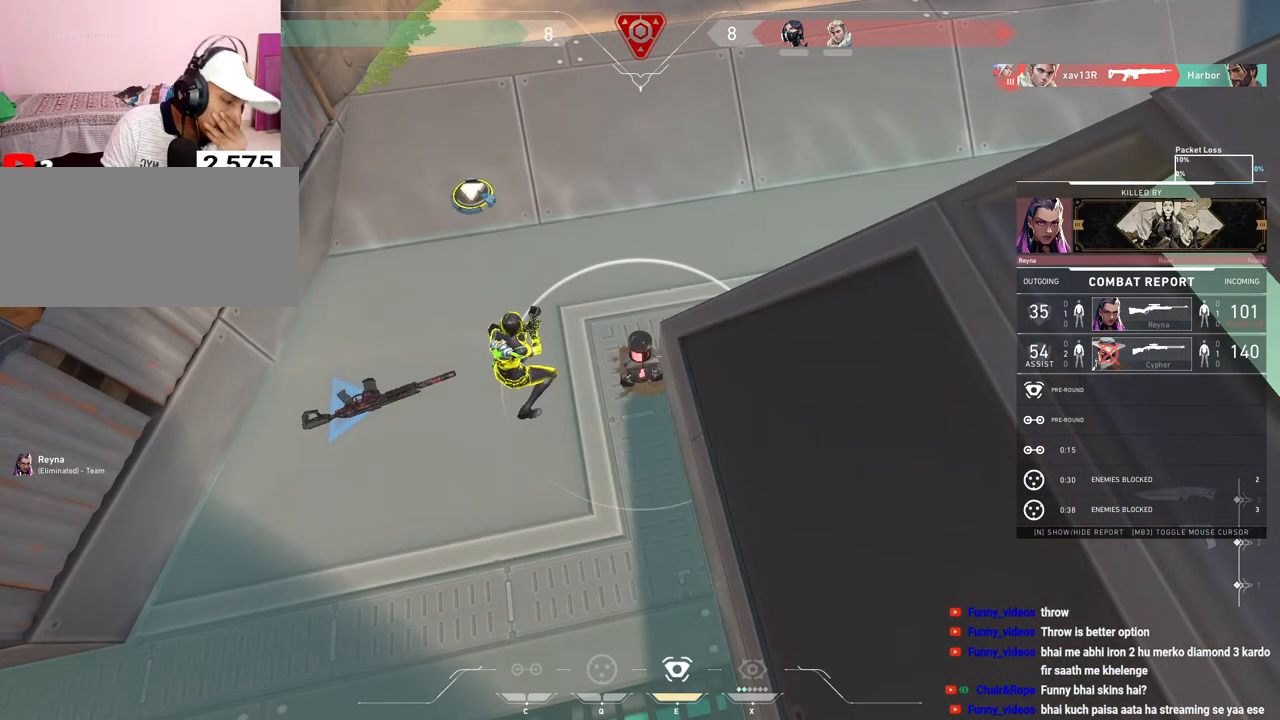
{"keys": [], "mouse": [], "events": []}
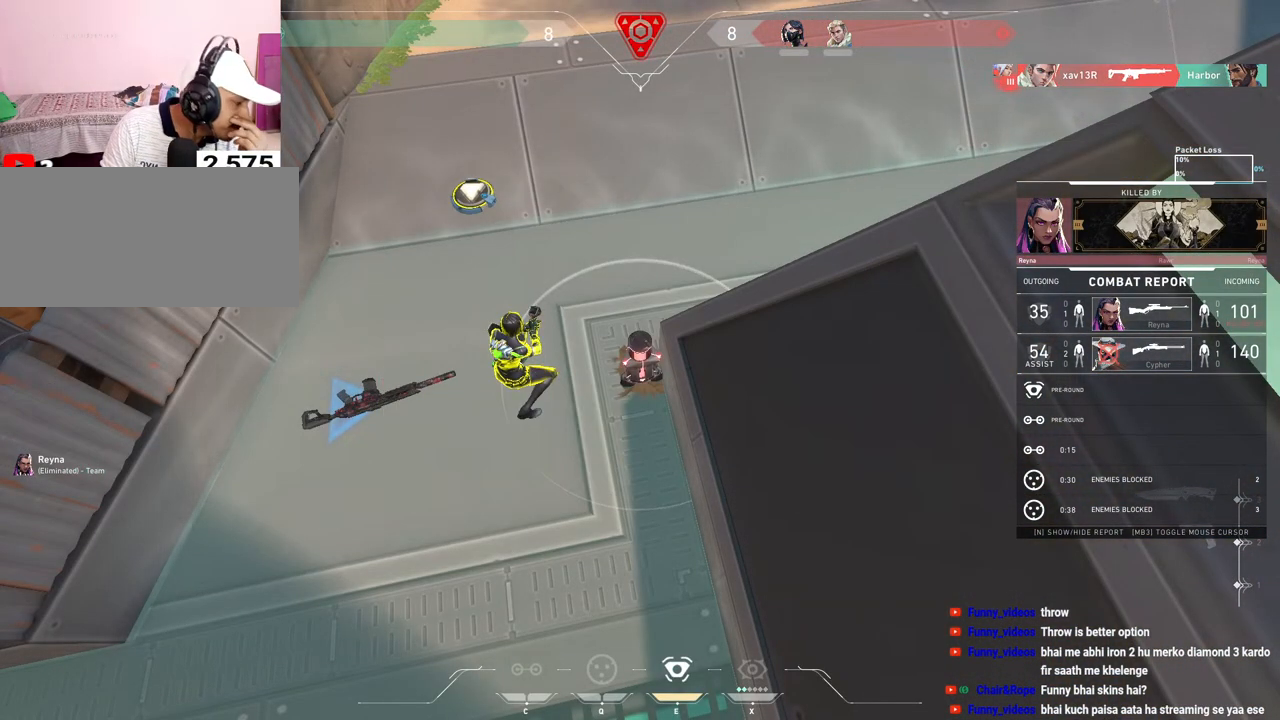
{"keys": [], "mouse": [], "events": []}
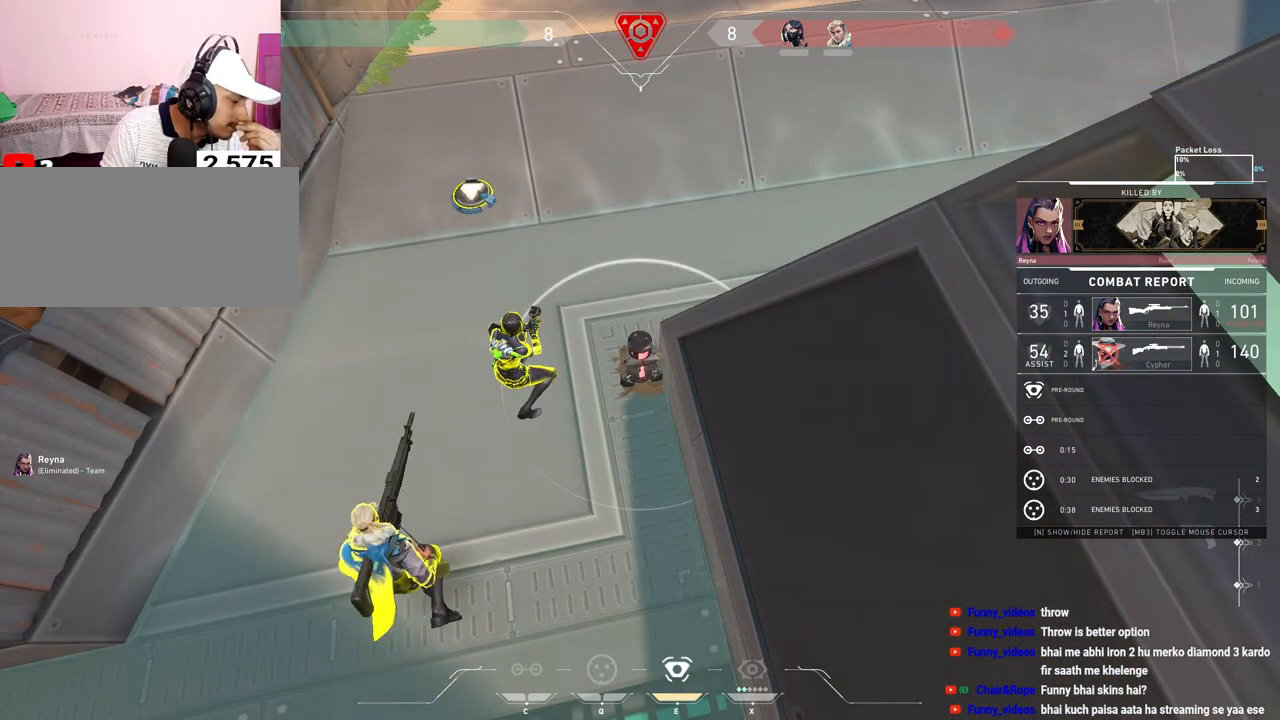
{"keys": ["tab"], "mouse": [], "events": [[117, "tab", "down"]]}
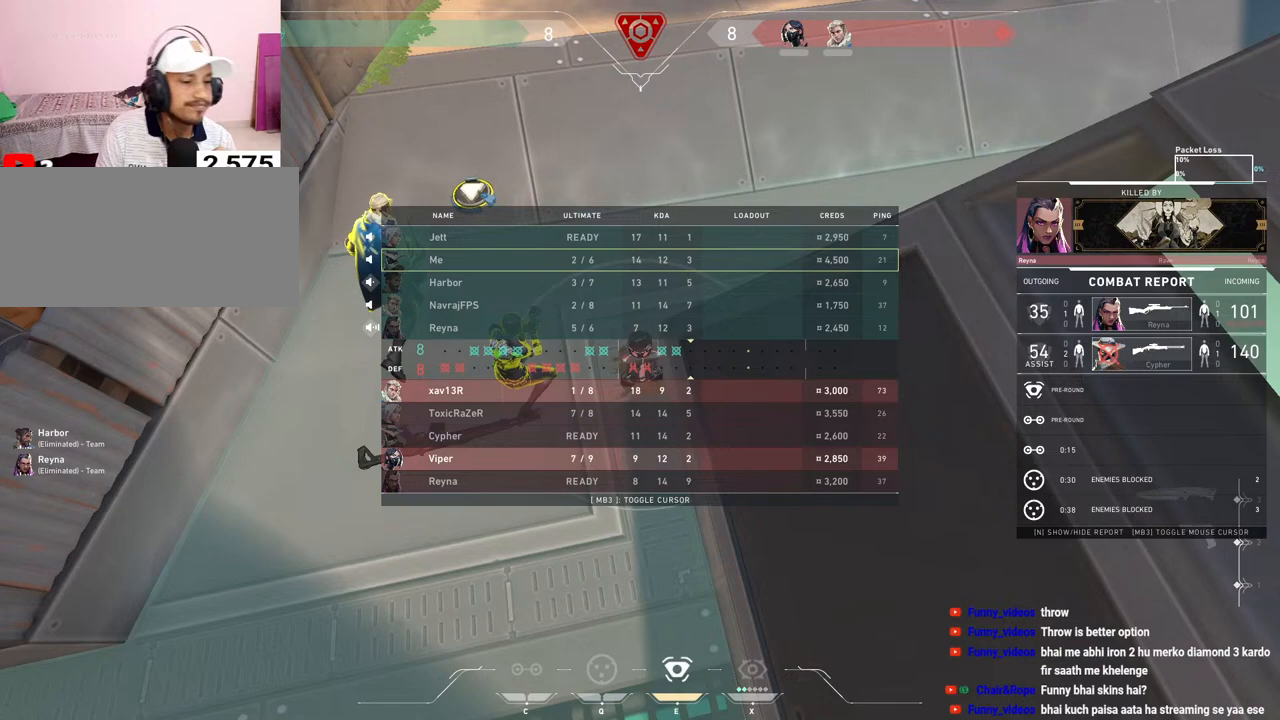
{"keys": ["tab"], "mouse": [], "events": []}